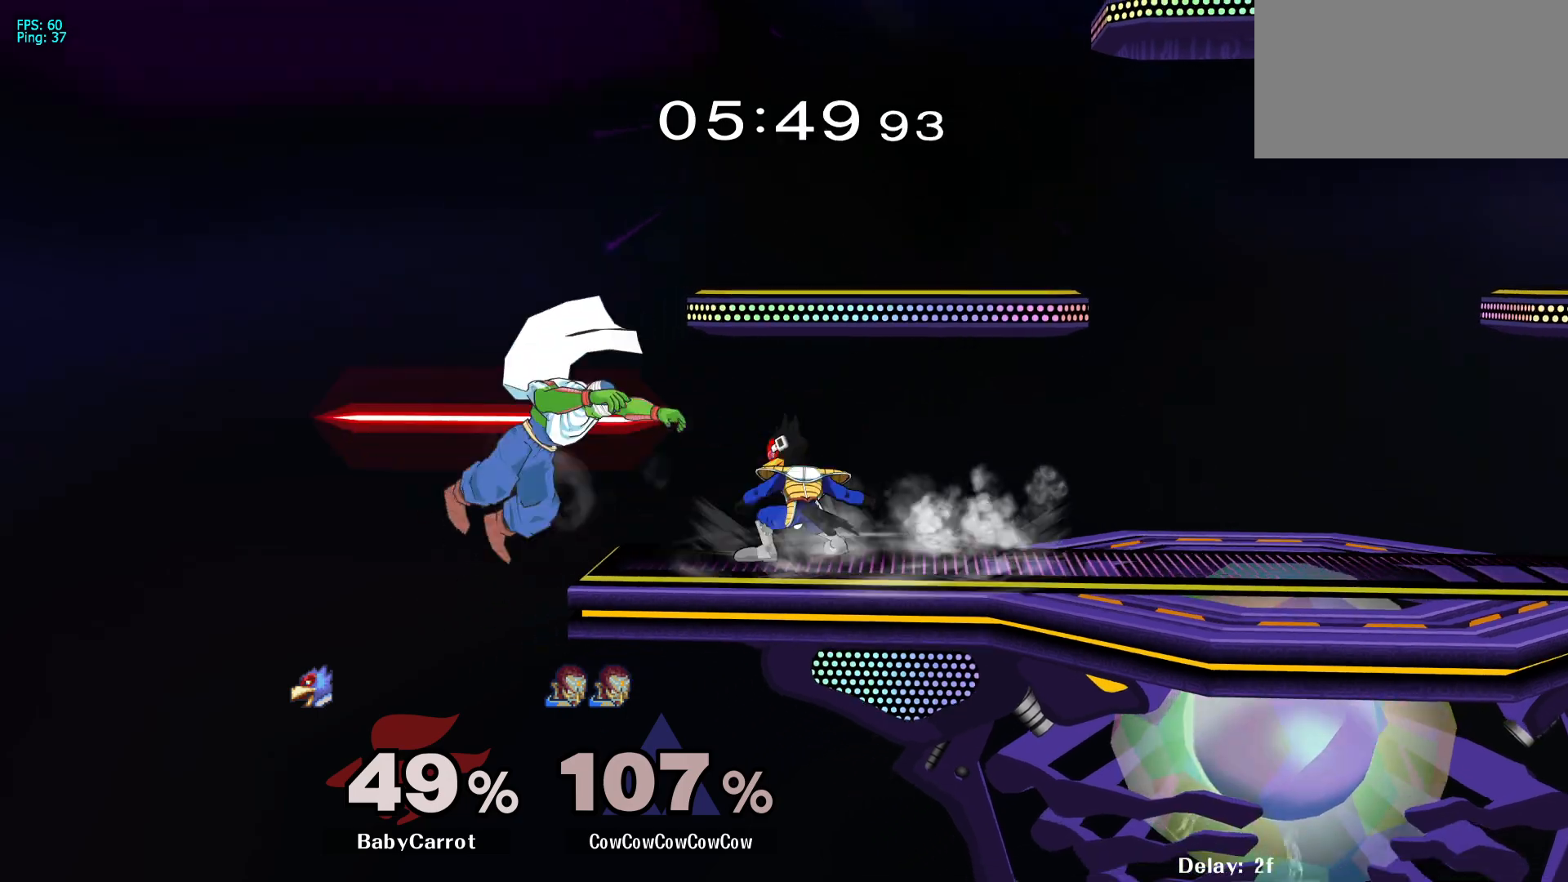
Gameplay with a controller (arcade stick); each line is a JSON object with the inputs held at the frame after it. "events" lists button and stick changes between this image and that frame as [ms after this image, input, new state], when the widget could be followed in between. Not read: L3 R3.
{"buttons": ["DPAD_RIGHT"], "events": [[233, "A", "down"], [350, "A", "up"], [500, "DPAD_RIGHT", "down"]]}
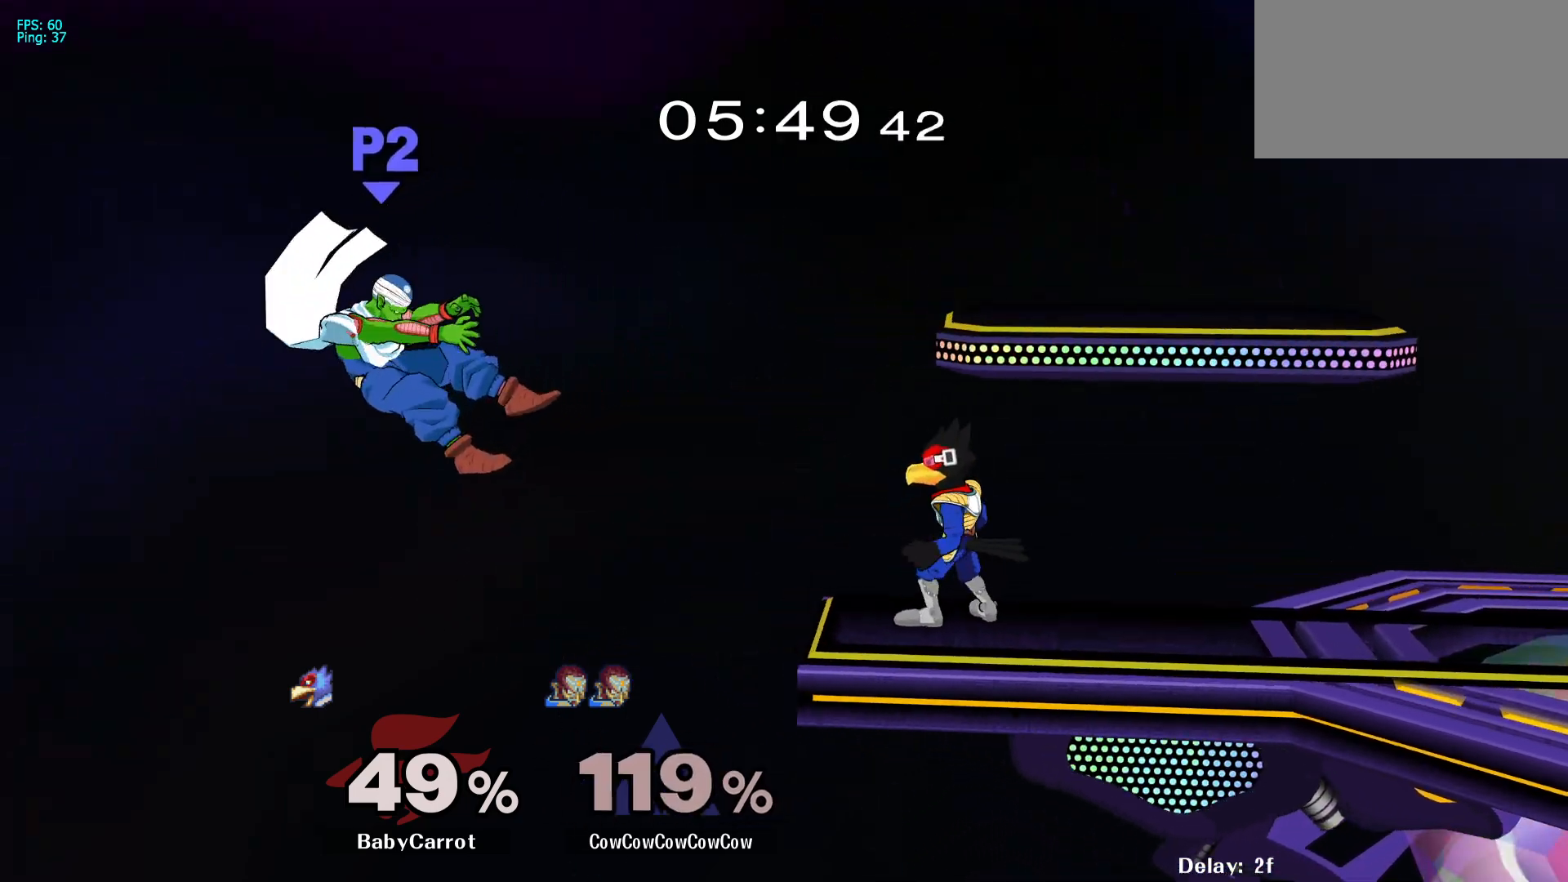
{"buttons": ["DPAD_RIGHT"], "events": [[100, "DPAD_RIGHT", "up"], [167, "DPAD_RIGHT", "down"], [317, "Y", "down"], [350, "C_UP", "down"], [400, "Y", "up"], [450, "C_UP", "up"]]}
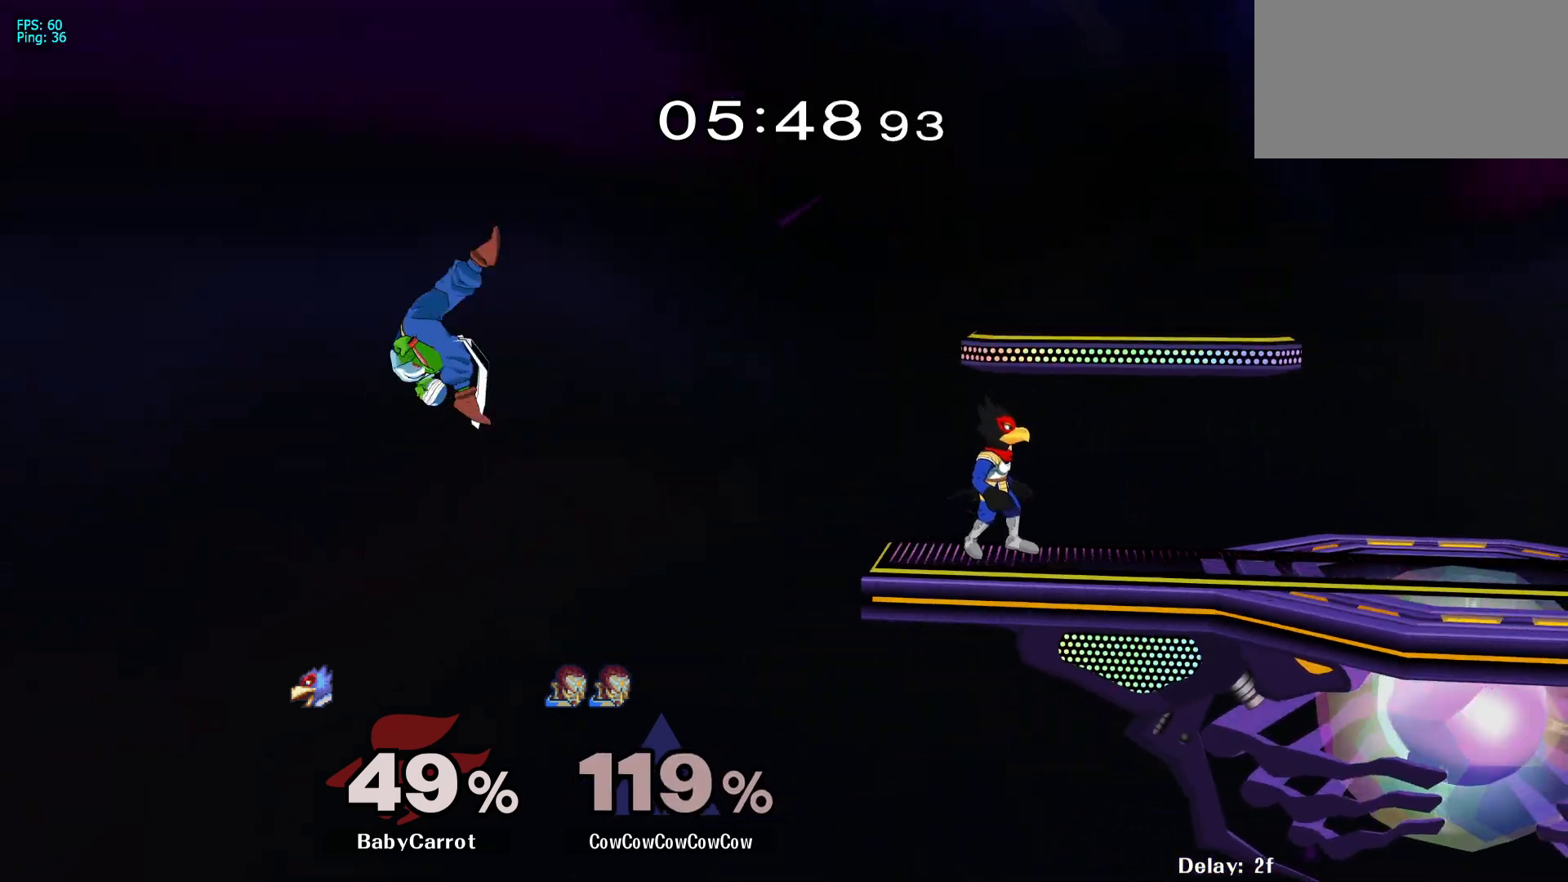
{"buttons": ["DPAD_RIGHT"], "events": [[383, "DPAD_UP", "down"], [417, "B", "down"], [467, "B", "up"], [500, "DPAD_UP", "up"]]}
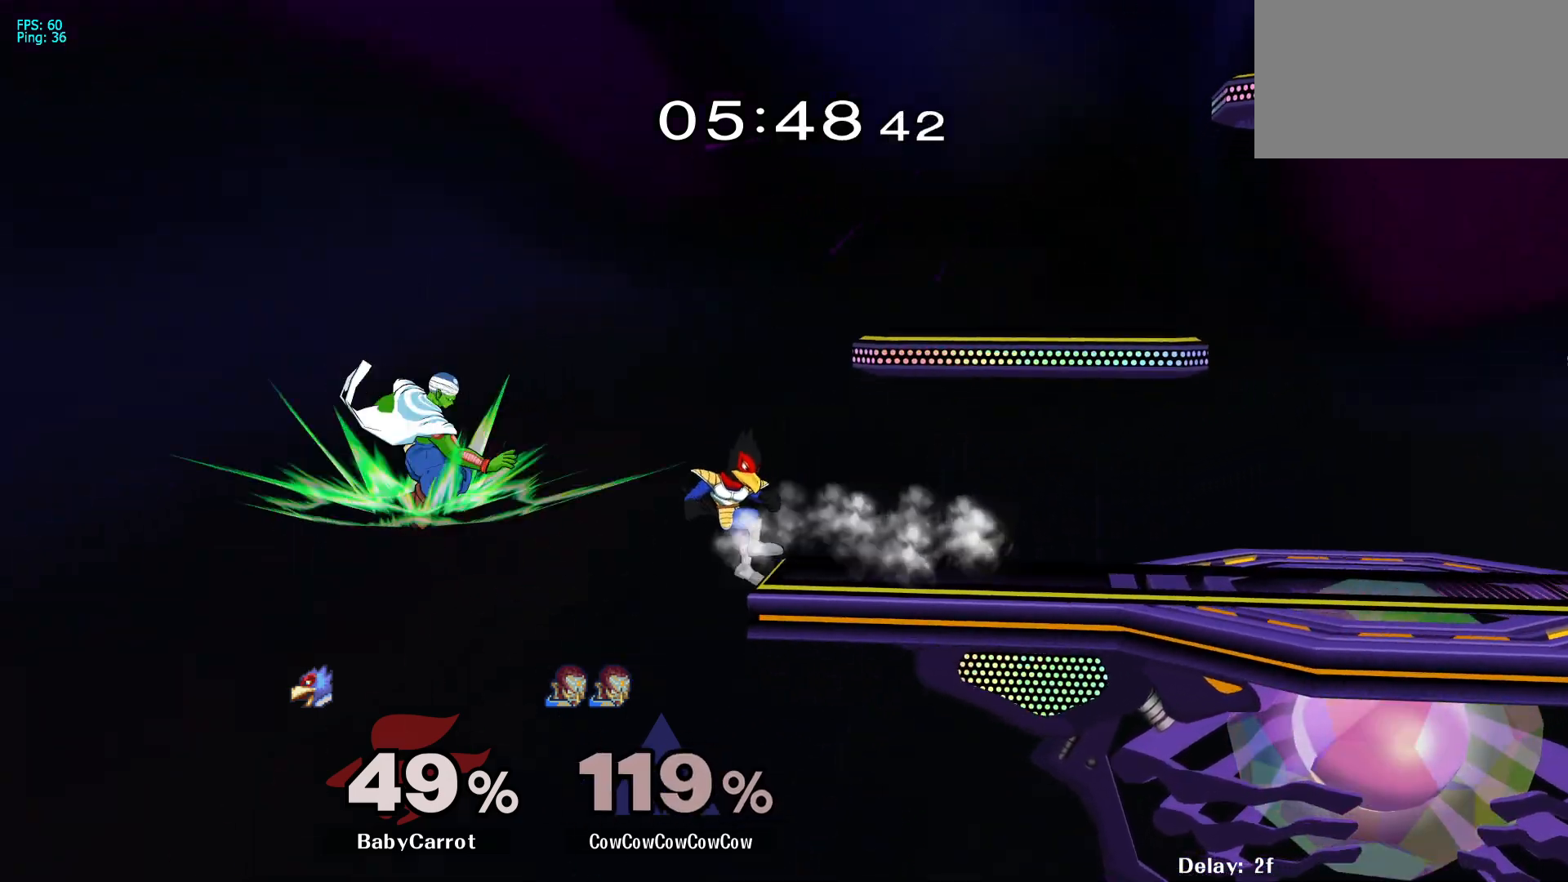
{"buttons": ["DPAD_RIGHT"], "events": []}
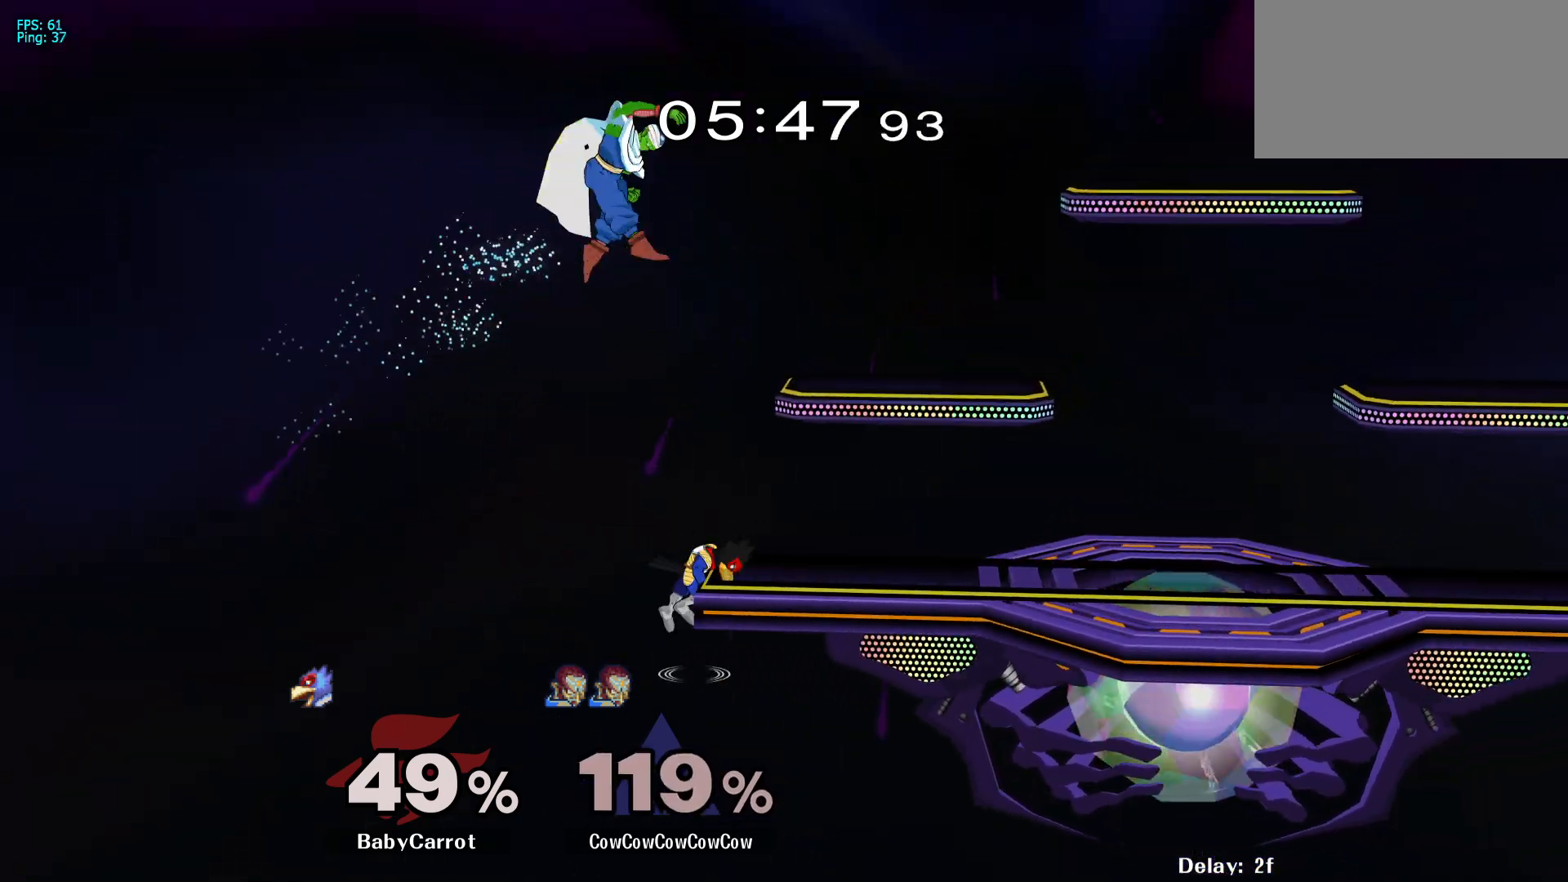
{"buttons": ["L1", "DPAD_DOWN", "DPAD_RIGHT"], "events": [[450, "DPAD_DOWN", "down"], [483, "L1", "down"]]}
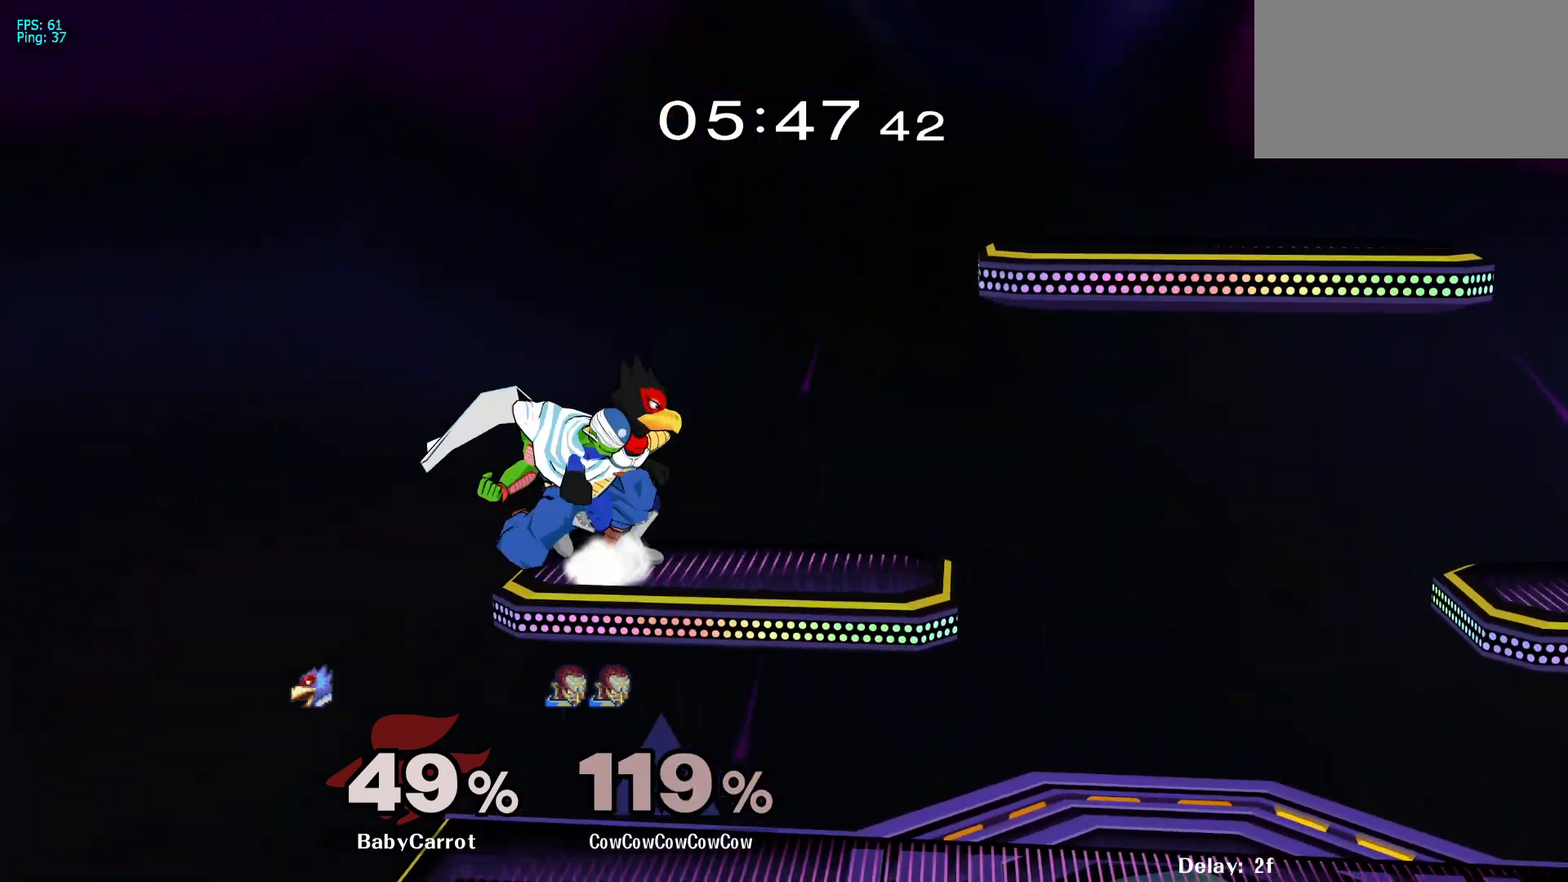
{"buttons": ["L1", "DPAD_RIGHT"], "events": [[83, "C_RIGHT", "down"], [200, "DPAD_UP", "down"], [383, "DPAD_DOWN", "up"], [433, "DPAD_UP", "up"], [467, "C_RIGHT", "up"]]}
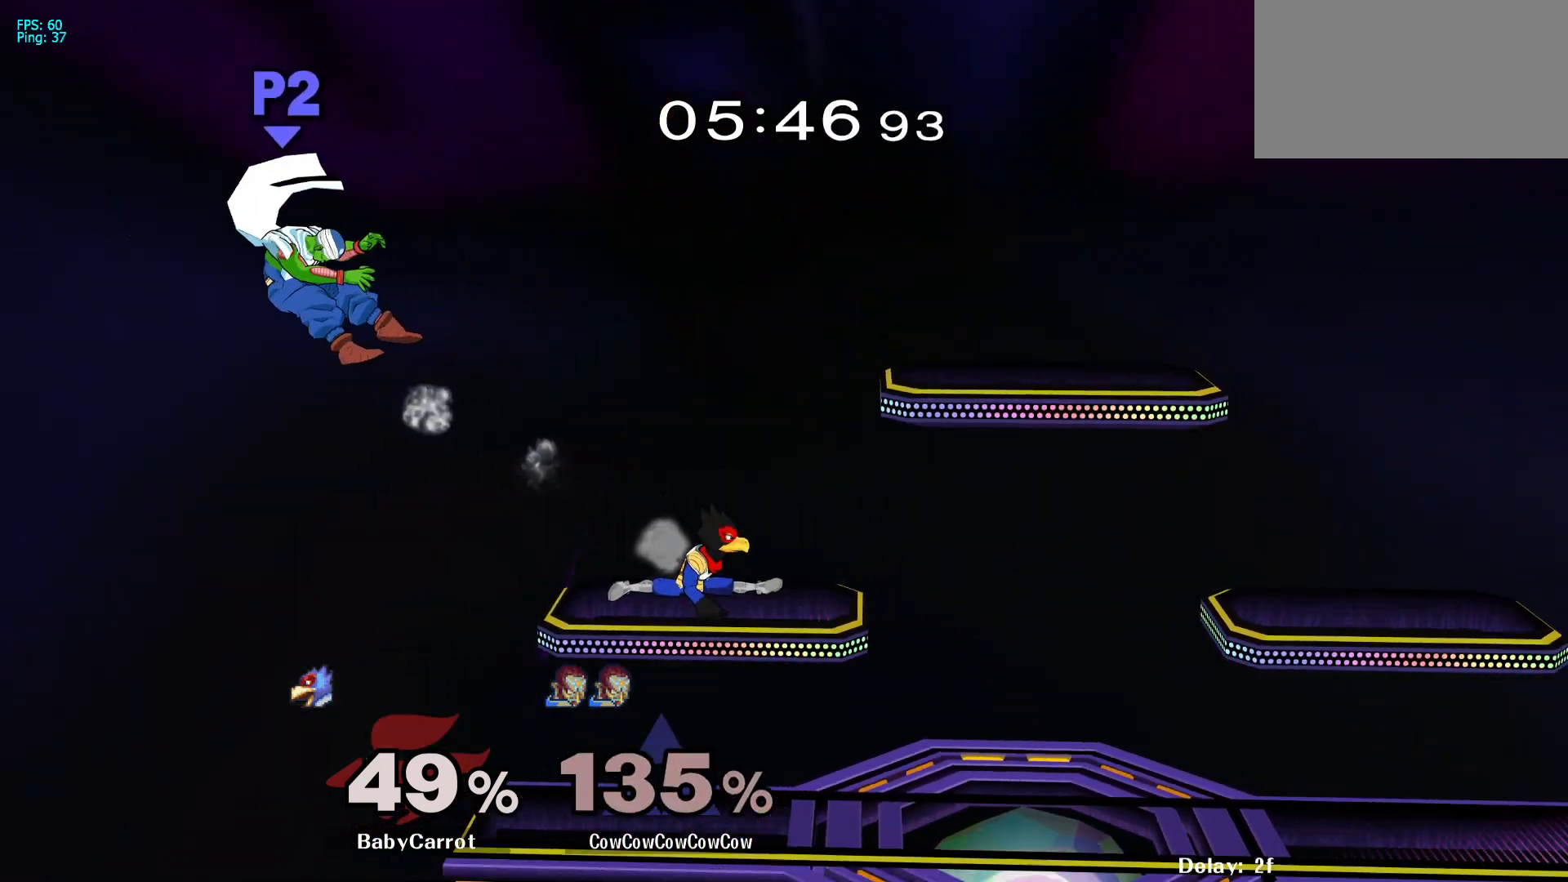
{"buttons": ["DPAD_RIGHT"], "events": [[17, "L1", "up"], [83, "DPAD_RIGHT", "up"], [283, "DPAD_RIGHT", "down"]]}
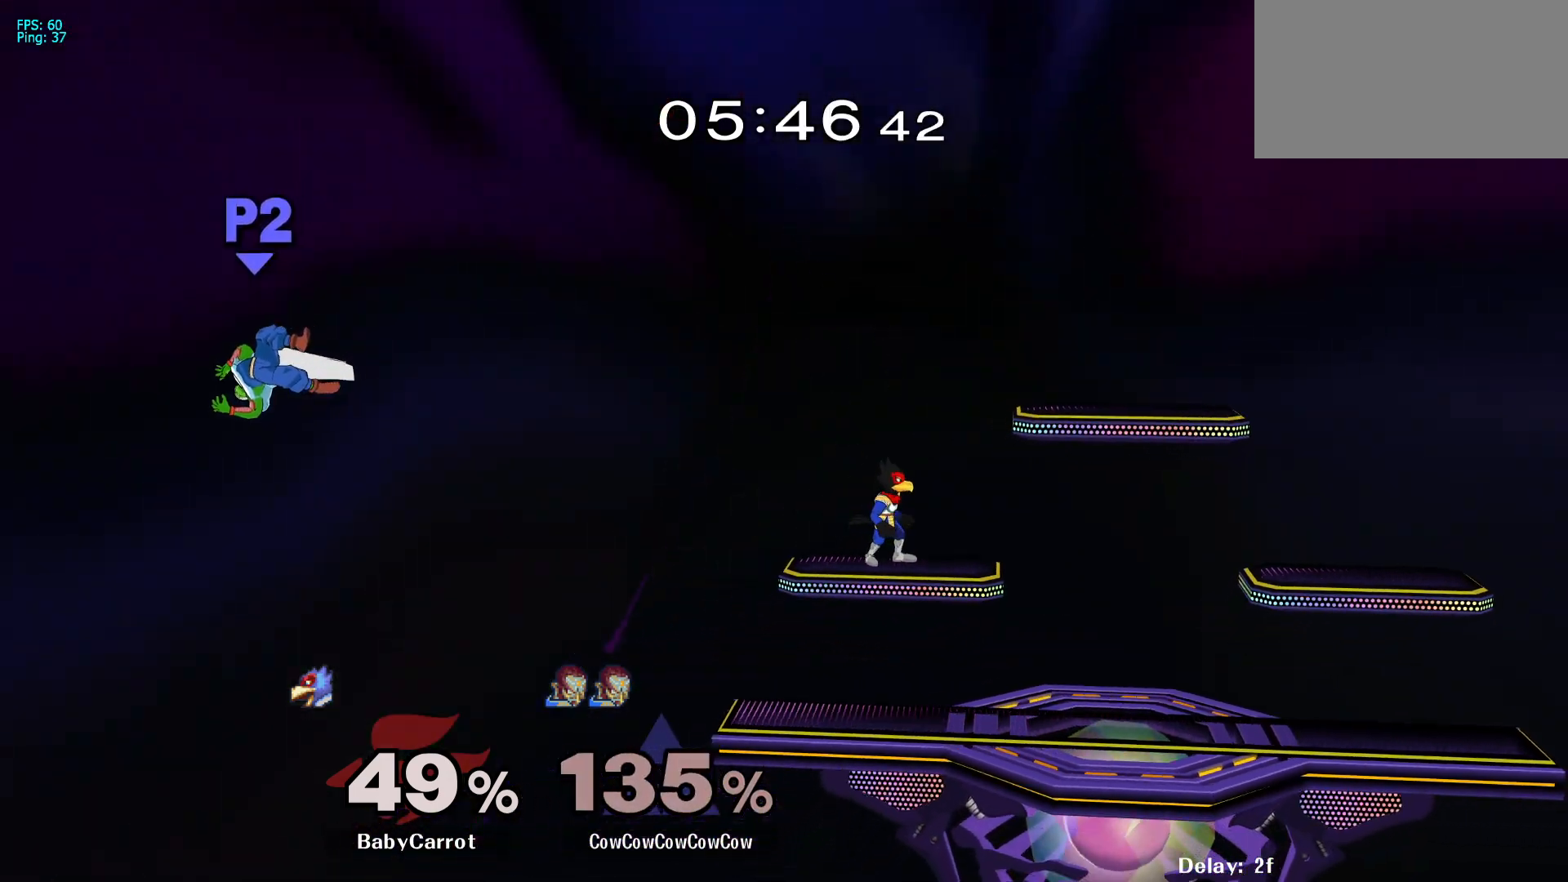
{"buttons": ["DPAD_RIGHT"], "events": [[167, "Y", "down"], [300, "Y", "up"]]}
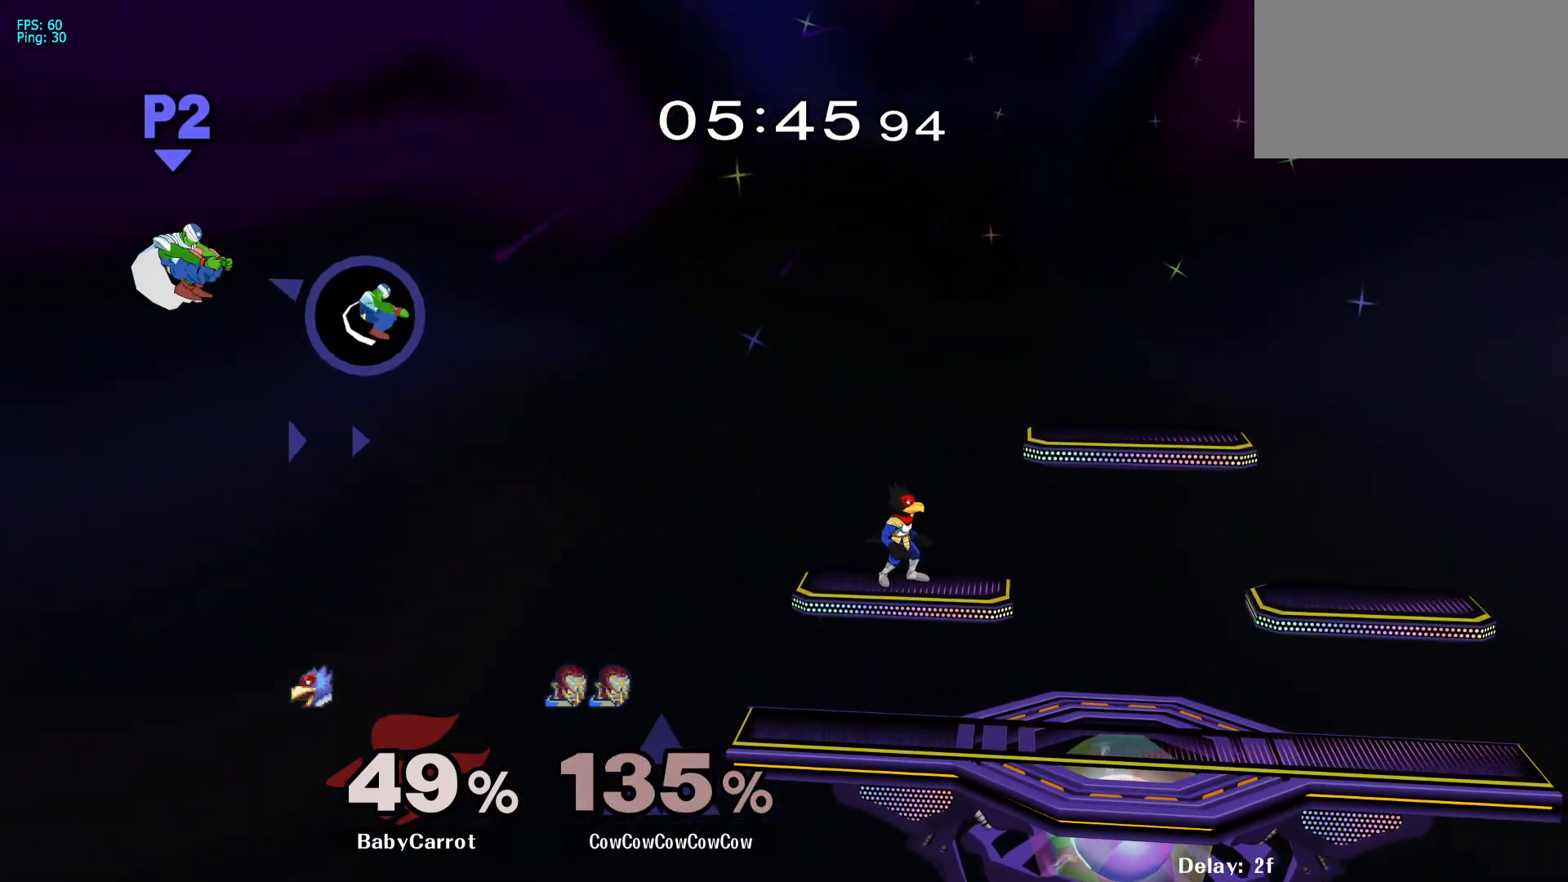
{"buttons": [], "events": [[50, "DPAD_DOWN", "down"], [67, "B", "down"], [283, "DPAD_UP", "down"], [300, "B", "up"], [333, "DPAD_DOWN", "up"], [400, "DPAD_RIGHT", "up"], [483, "DPAD_UP", "up"]]}
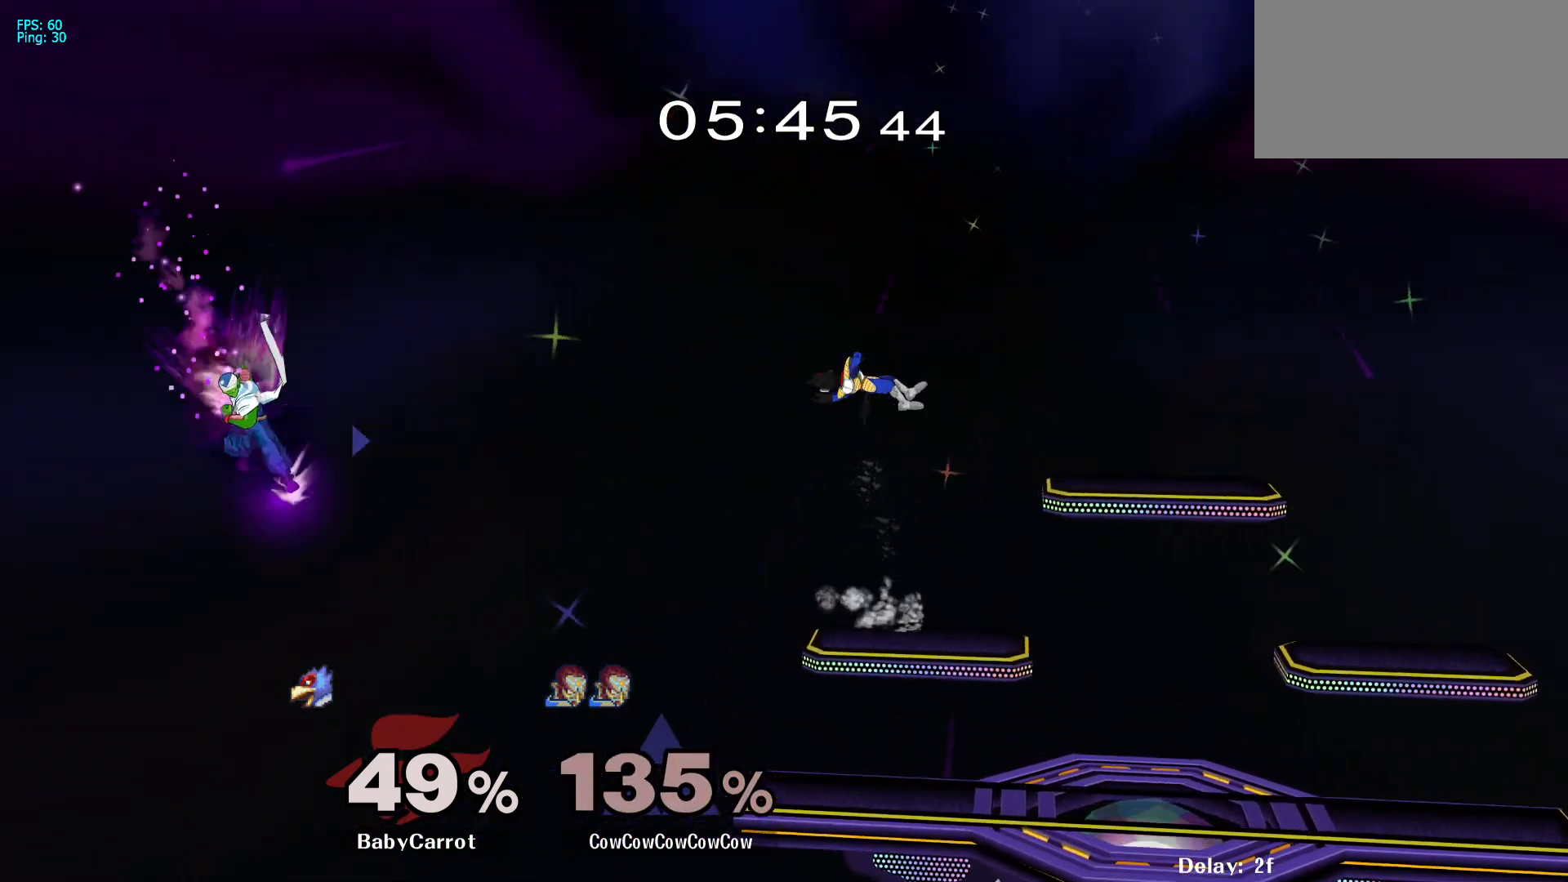
{"buttons": ["DPAD_RIGHT"], "events": [[50, "DPAD_RIGHT", "down"]]}
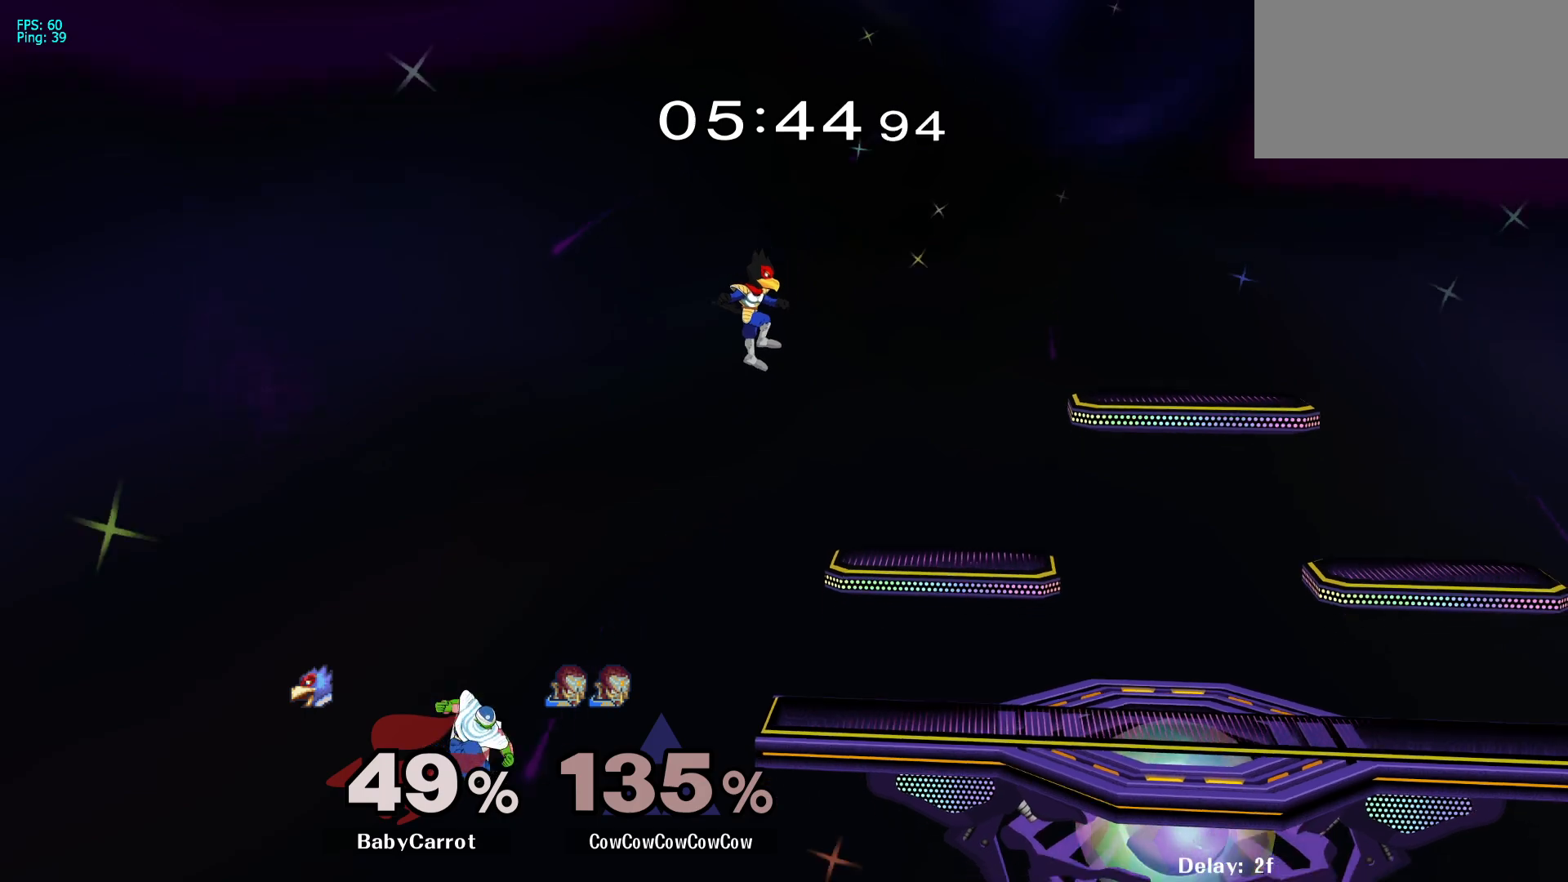
{"buttons": ["DPAD_LEFT"], "events": [[117, "DPAD_UP", "down"], [250, "DPAD_UP", "up"], [267, "DPAD_RIGHT", "up"], [333, "DPAD_LEFT", "down"]]}
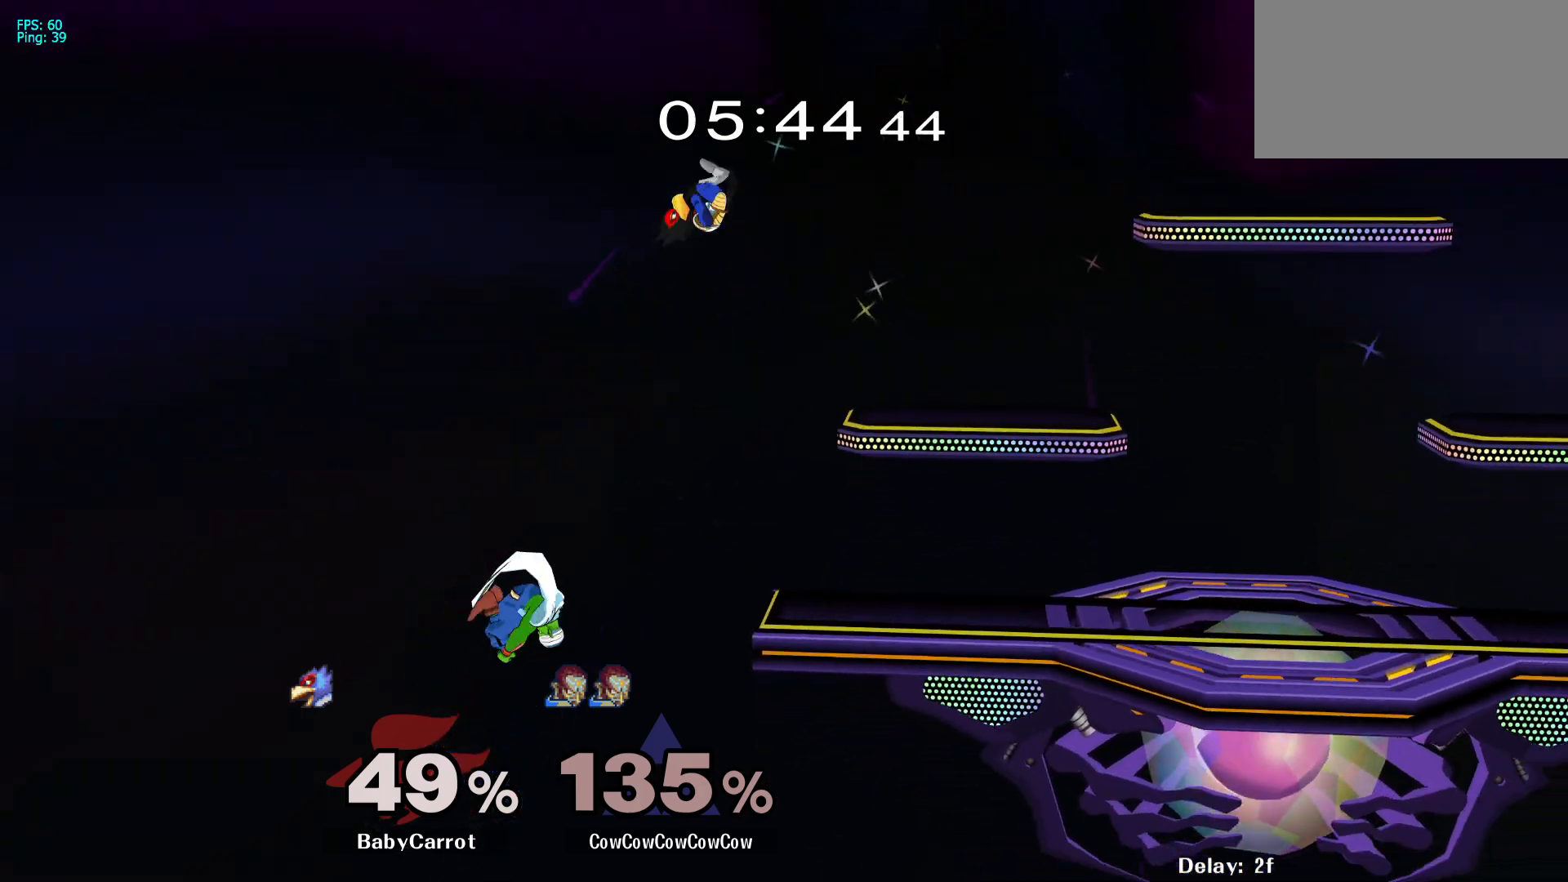
{"buttons": ["DPAD_RIGHT"], "events": [[17, "DPAD_LEFT", "up"], [50, "DPAD_RIGHT", "down"], [200, "DPAD_UP", "down"], [217, "B", "down"], [317, "B", "up"], [333, "DPAD_UP", "up"]]}
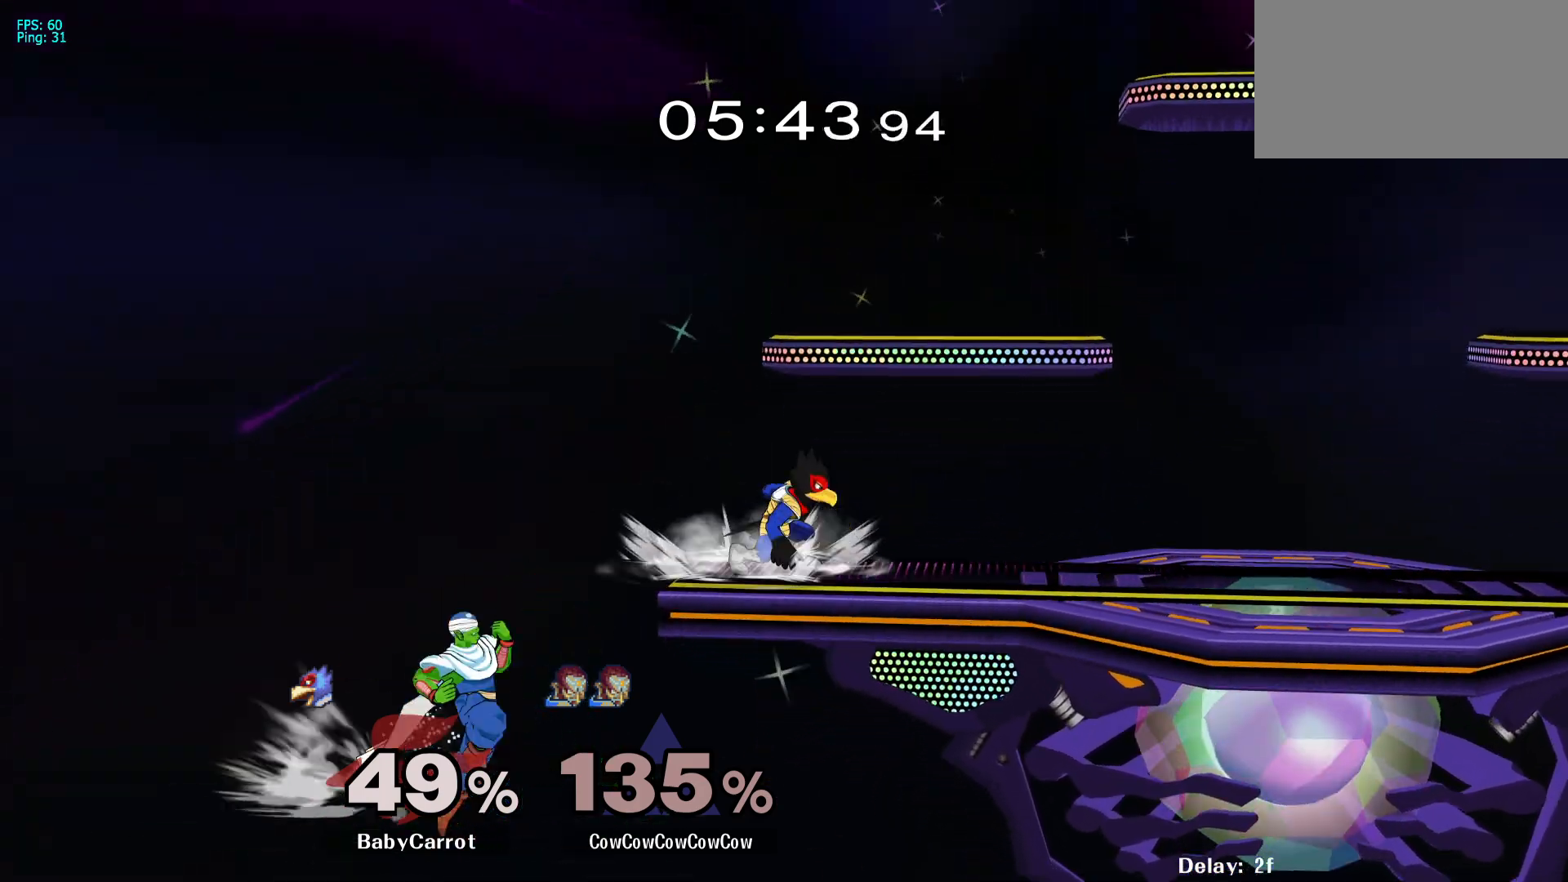
{"buttons": ["DPAD_UP", "DPAD_RIGHT", "C_RIGHT"], "events": [[250, "DPAD_UP", "down"], [283, "C_RIGHT", "down"]]}
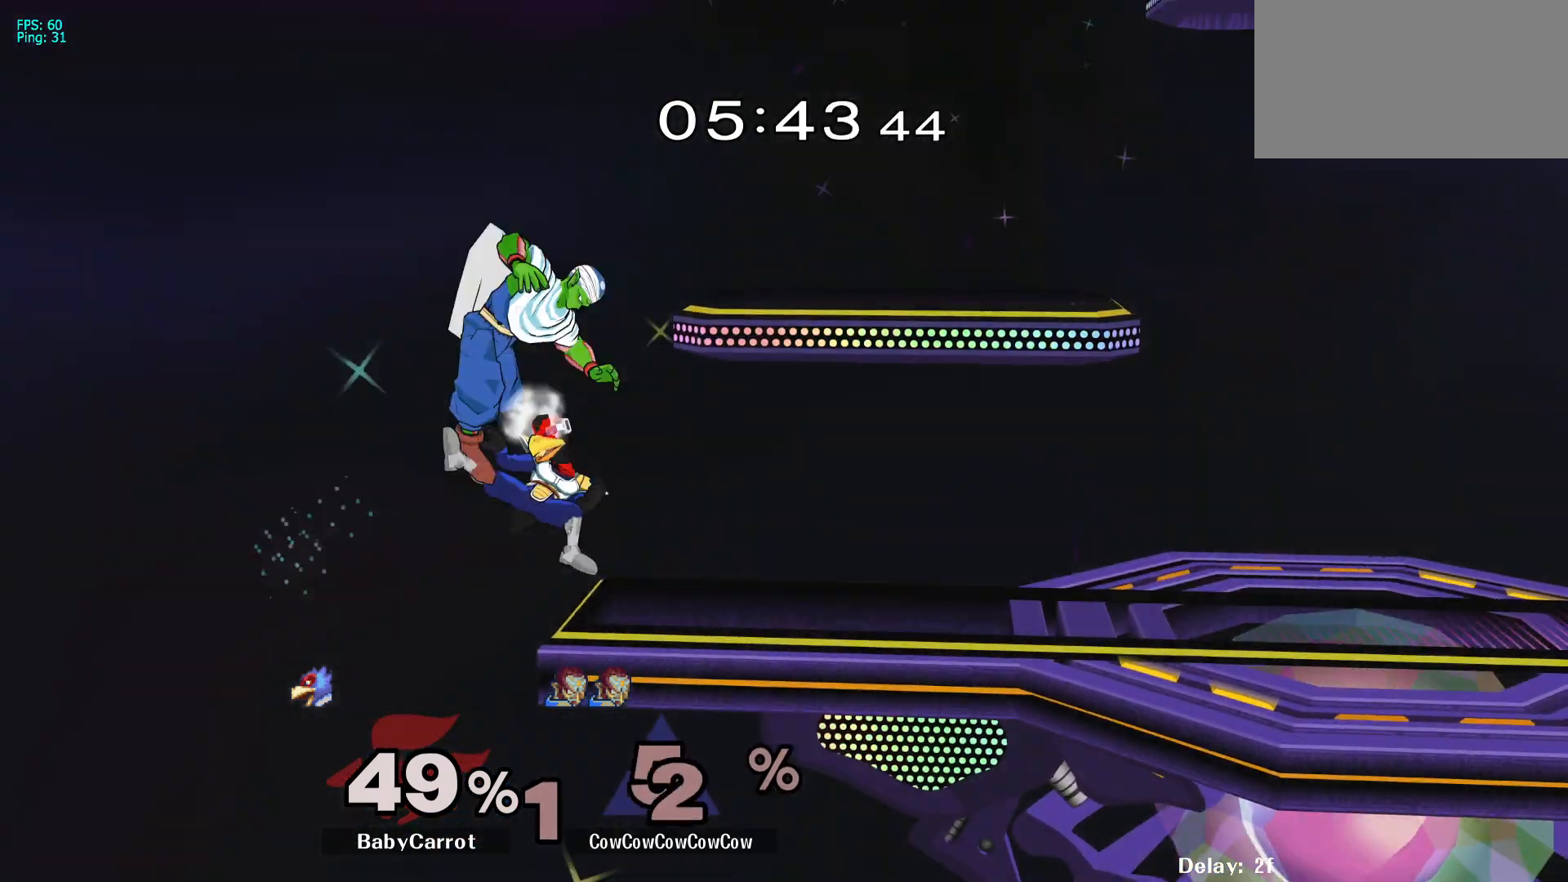
{"buttons": ["DPAD_RIGHT"], "events": [[383, "DPAD_UP", "up"], [417, "C_RIGHT", "up"]]}
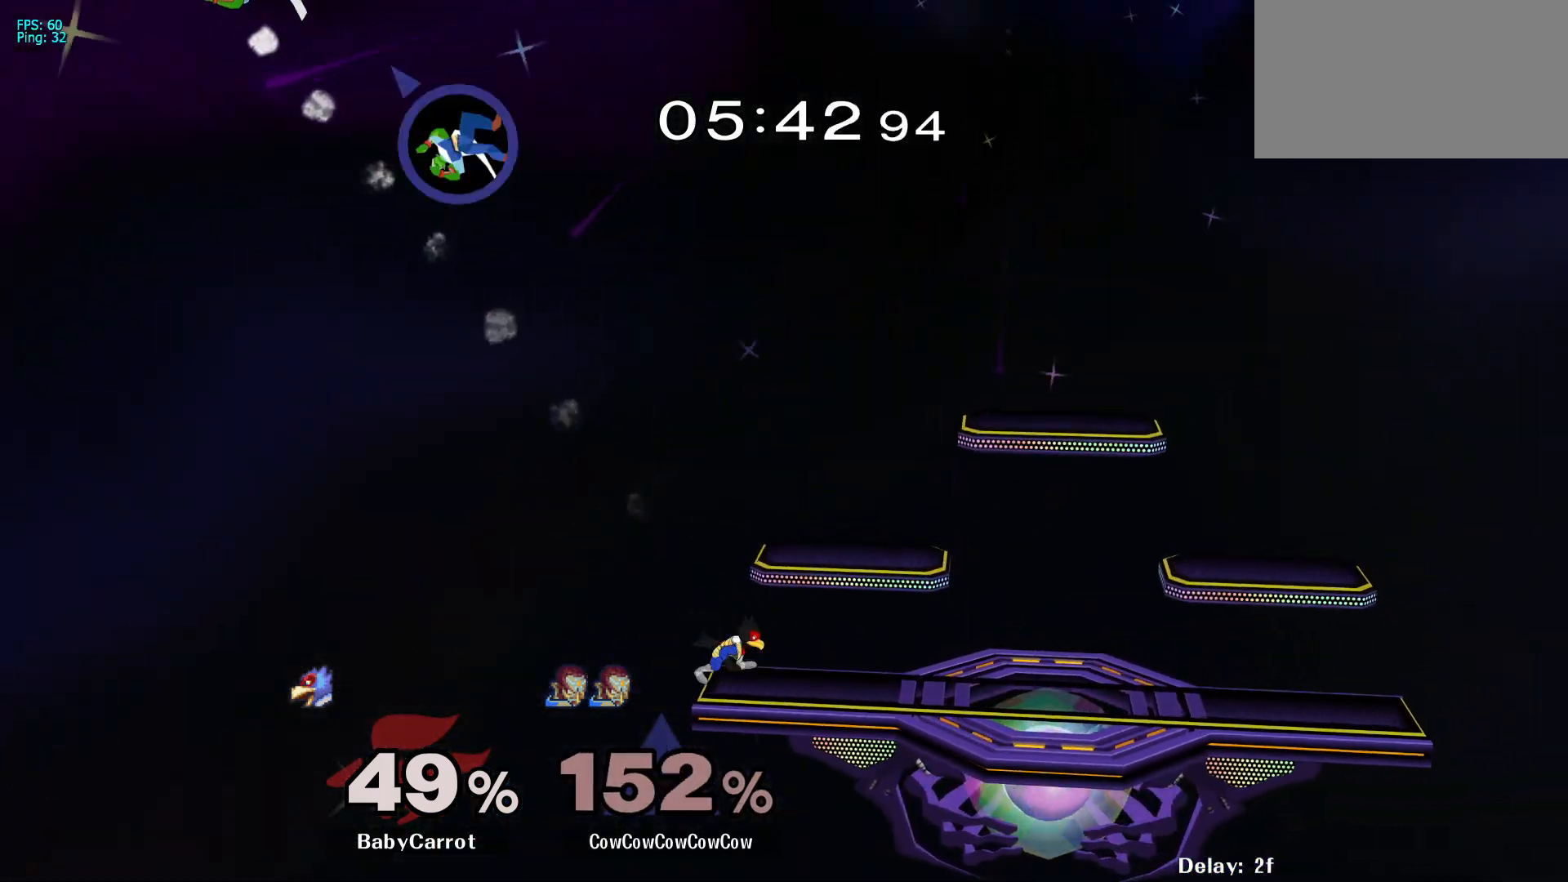
{"buttons": ["DPAD_UP", "DPAD_RIGHT"], "events": [[150, "DPAD_UP", "down"], [217, "DPAD_UP", "up"], [317, "DPAD_UP", "down"], [383, "DPAD_UP", "up"], [467, "DPAD_UP", "down"]]}
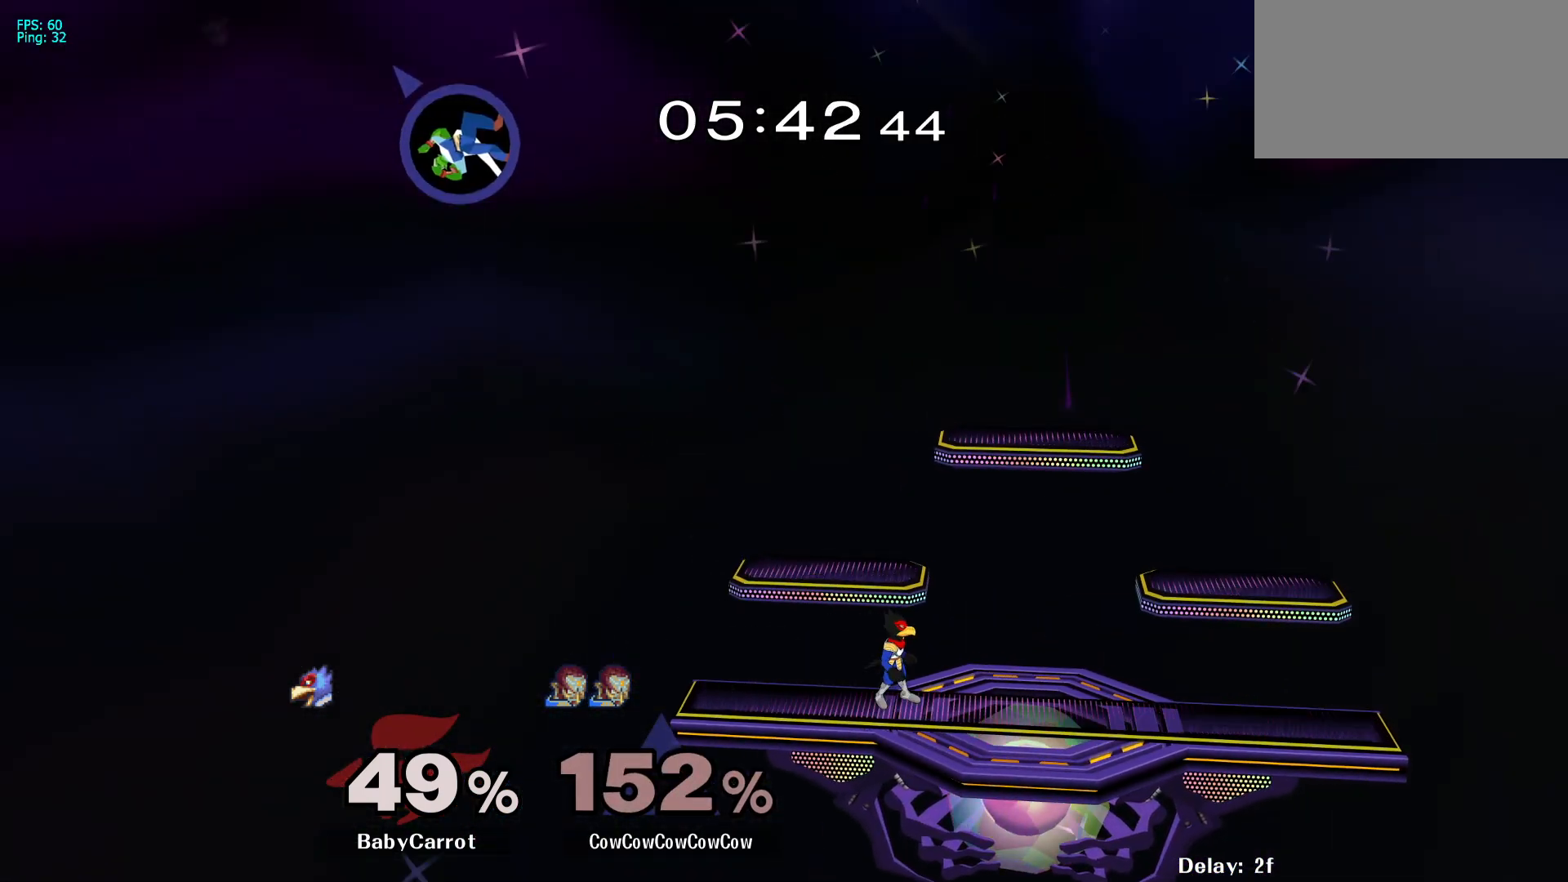
{"buttons": [], "events": [[33, "DPAD_UP", "up"], [300, "DPAD_RIGHT", "up"]]}
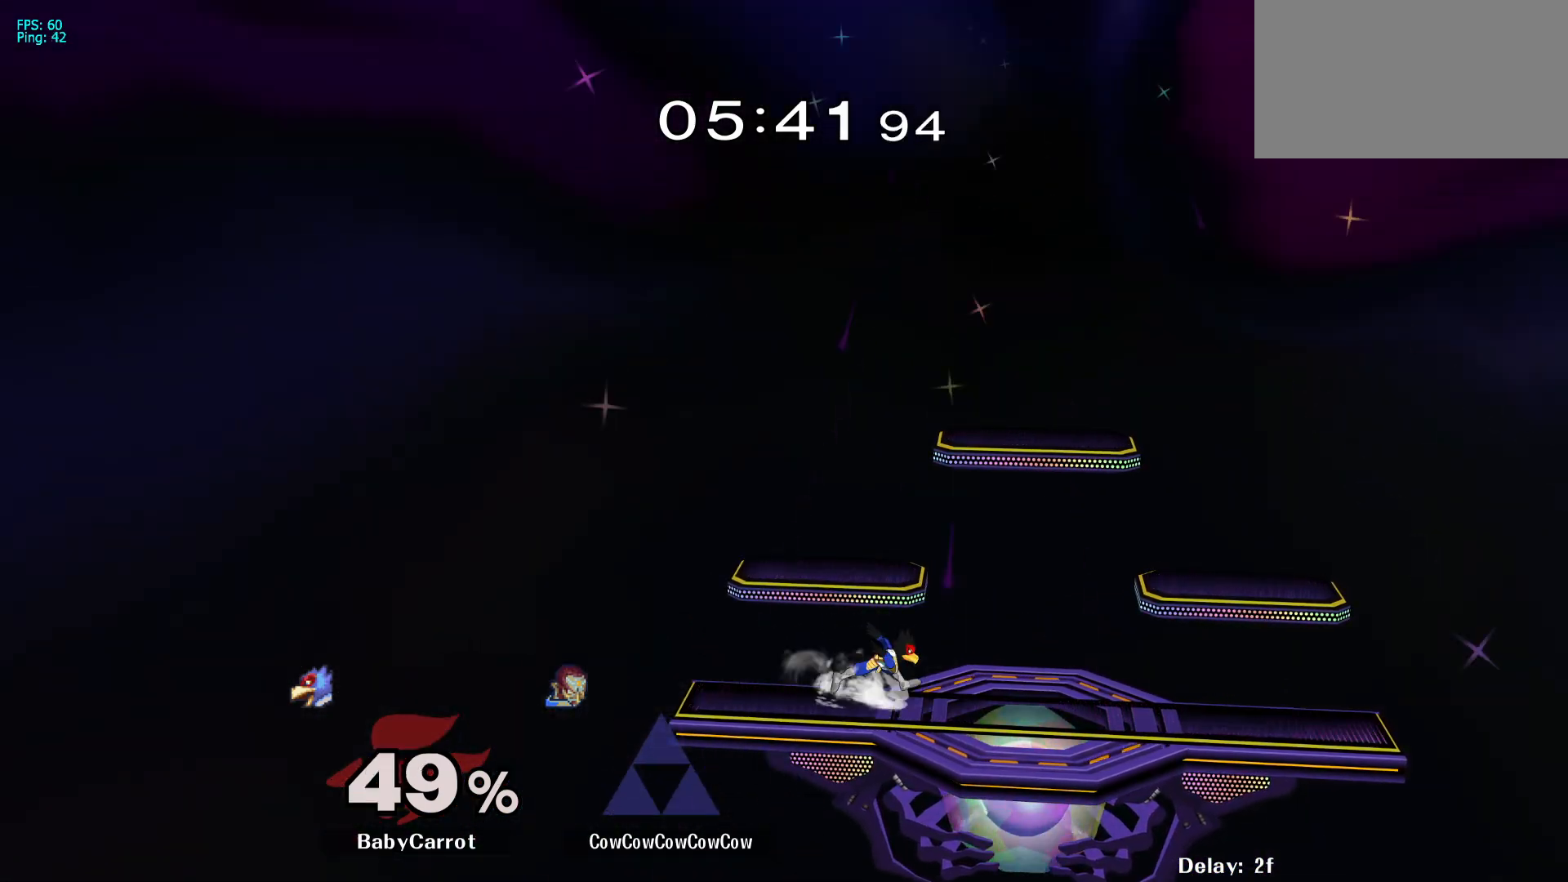
{"buttons": ["Z", "DPAD_UP"], "events": [[433, "DPAD_UP", "down"], [483, "Z", "down"]]}
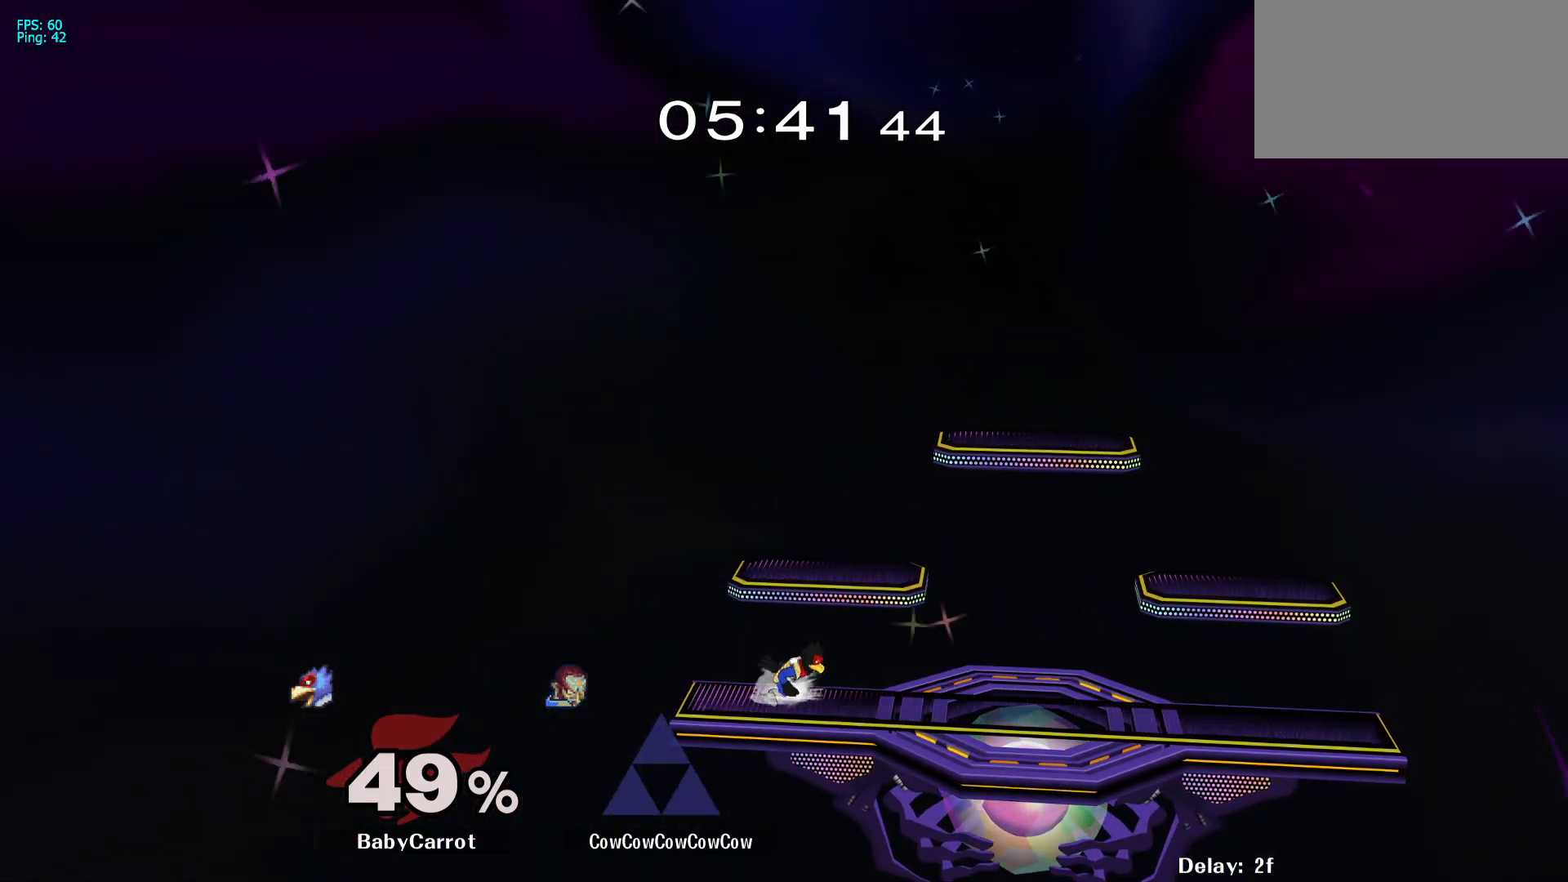
{"buttons": [], "events": [[17, "B", "down"], [33, "DPAD_UP", "up"], [33, "Z", "up"], [117, "DPAD_UP", "down"], [133, "B", "up"], [133, "C_LEFT", "down"], [200, "C_LEFT", "up"], [250, "B", "down"], [317, "B", "up"], [317, "C_LEFT", "down"], [333, "Z", "down"], [367, "C_LEFT", "up"], [383, "Z", "up"], [400, "DPAD_UP", "up"]]}
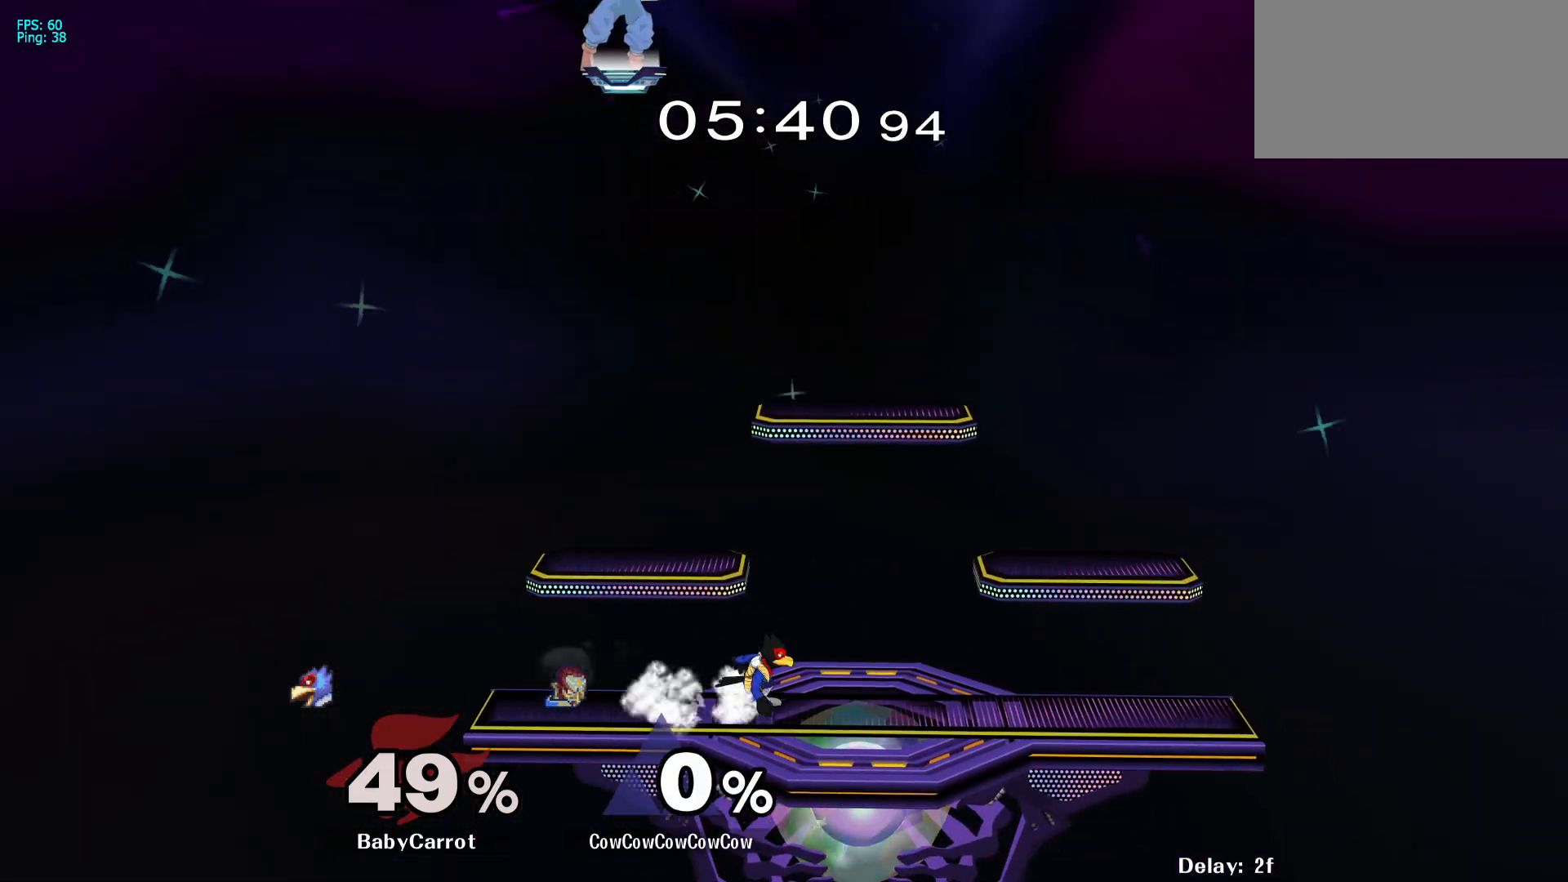
{"buttons": ["DPAD_RIGHT"], "events": [[17, "DPAD_RIGHT", "down"]]}
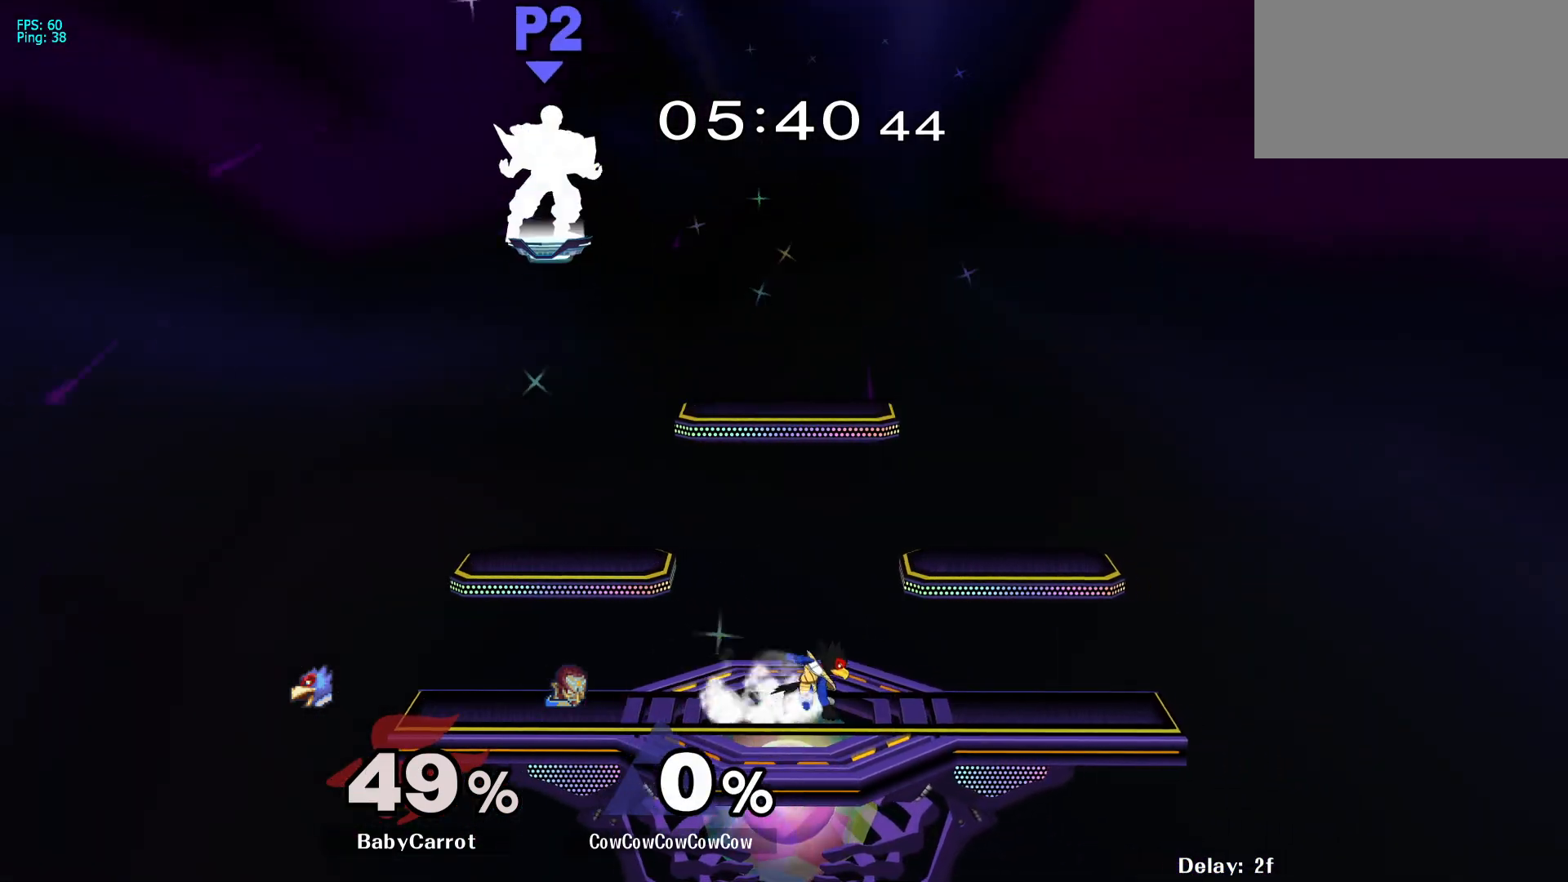
{"buttons": ["DPAD_RIGHT"], "events": []}
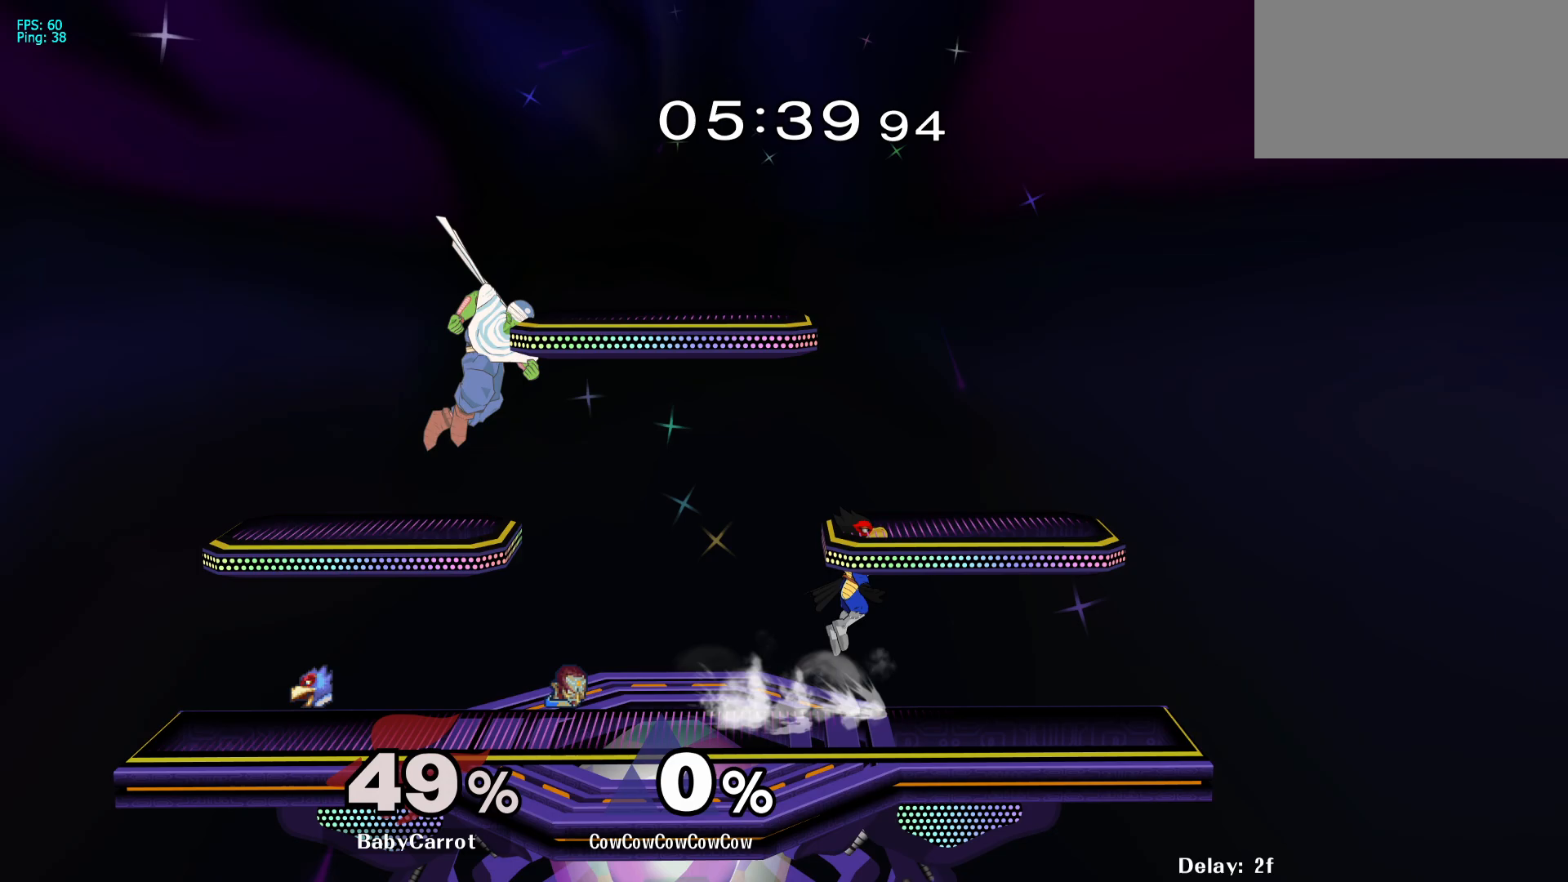
{"buttons": [], "events": [[83, "Y", "down"], [267, "Y", "up"], [483, "DPAD_RIGHT", "up"]]}
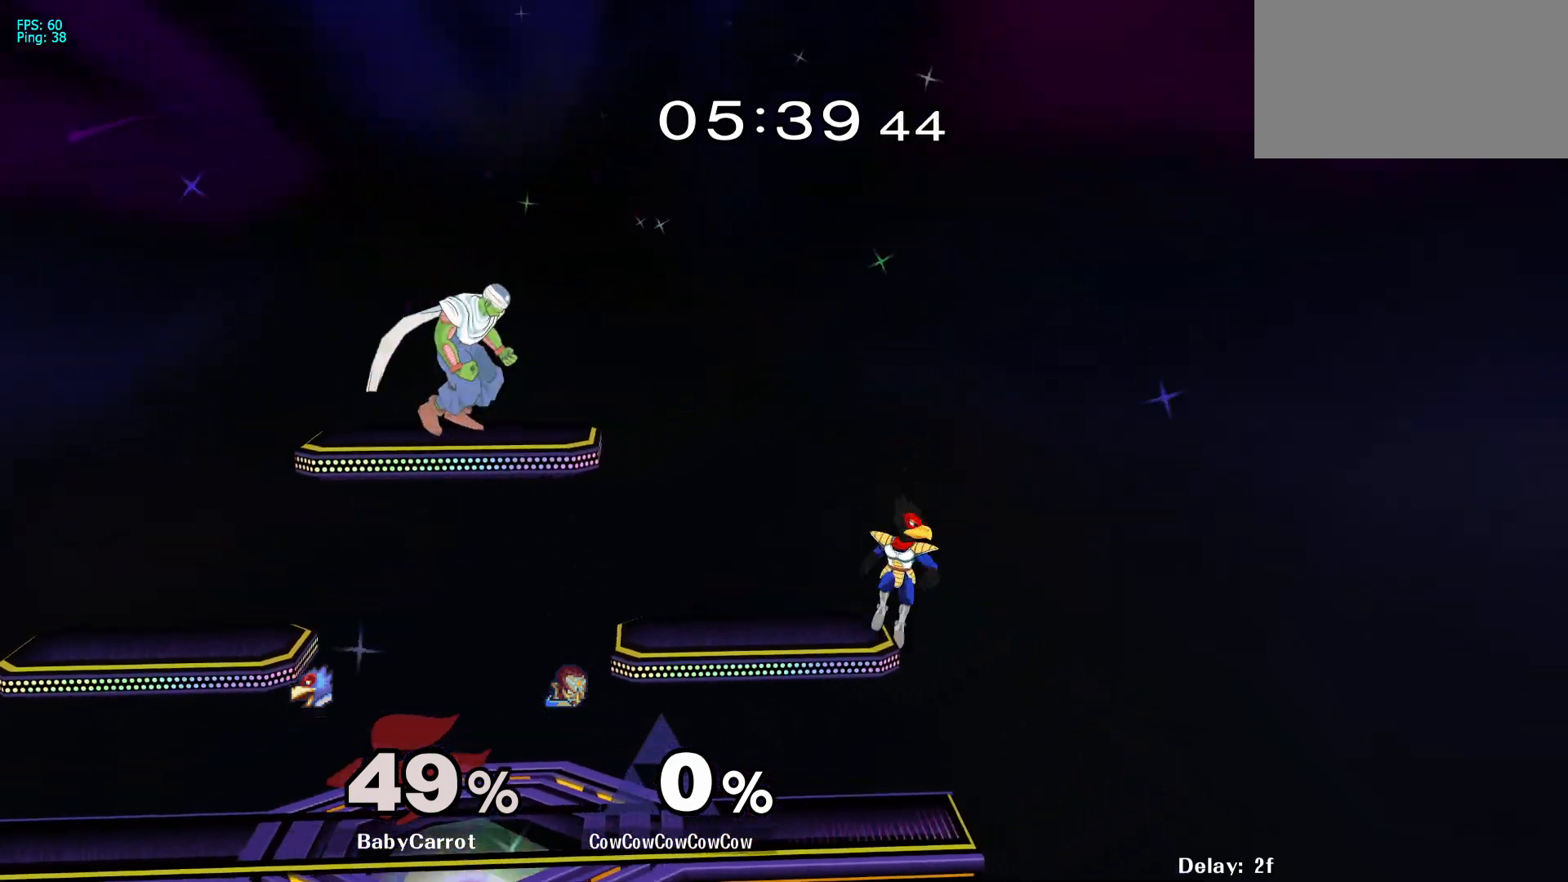
{"buttons": ["DPAD_RIGHT"], "events": [[250, "DPAD_DOWN", "down"], [300, "DPAD_RIGHT", "down"], [383, "DPAD_DOWN", "up"]]}